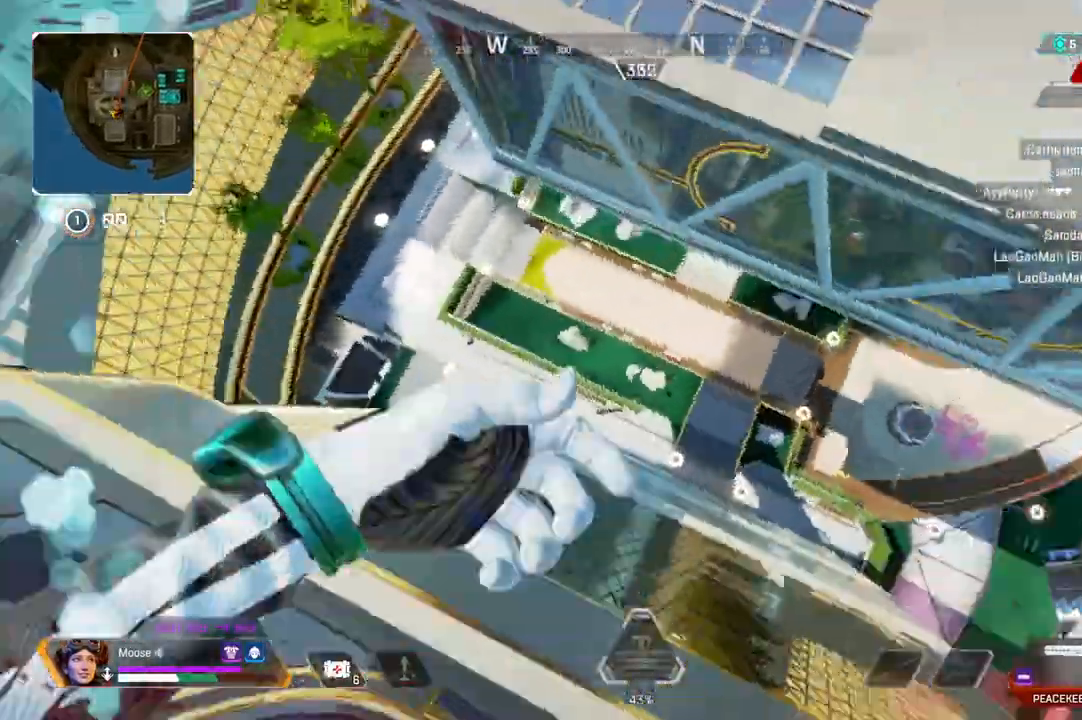
Gameplay with a controller (PlayStation layout); each line is a JSON object with the inputs held at the frame after it (dt_ms = milliseconds from this image to that frame). "events" lists button and stick changes between this image and that frame as [ms after this image, input, new state], when the widget could be followed in between. Not read: SELECT START.
{"dt_ms": 500, "buttons": [], "left_stick": "up-left", "right_stick": "center", "events": [[150, "right_stick", "center"]]}
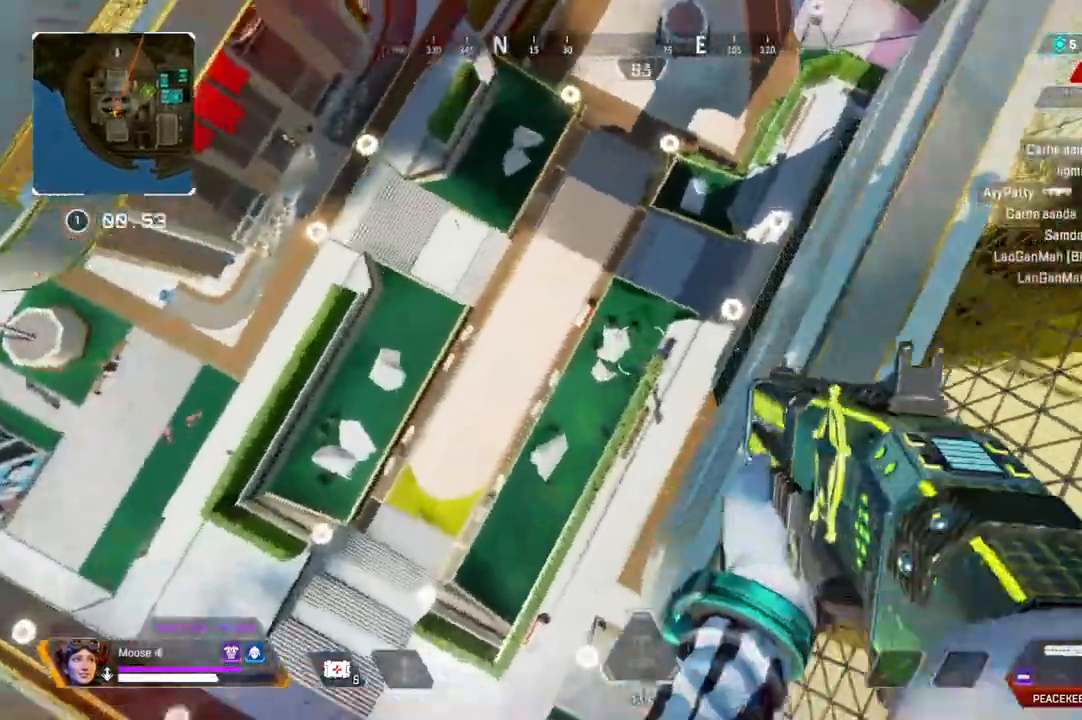
{"dt_ms": 500, "buttons": [], "left_stick": "up-right", "right_stick": "center", "events": [[383, "left_stick", "up-right"]]}
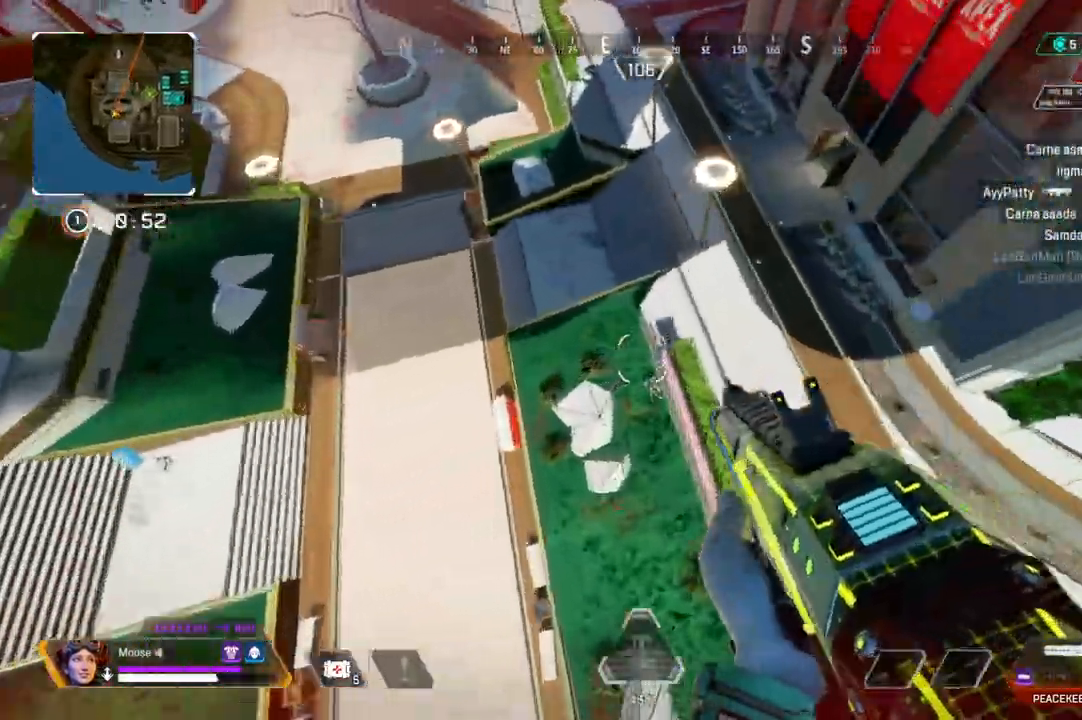
{"dt_ms": 500, "buttons": [], "left_stick": "up", "right_stick": "center", "events": [[167, "right_stick", "up"], [317, "R2", "down"], [383, "right_stick", "center"], [417, "R2", "up"], [417, "left_stick", "up"]]}
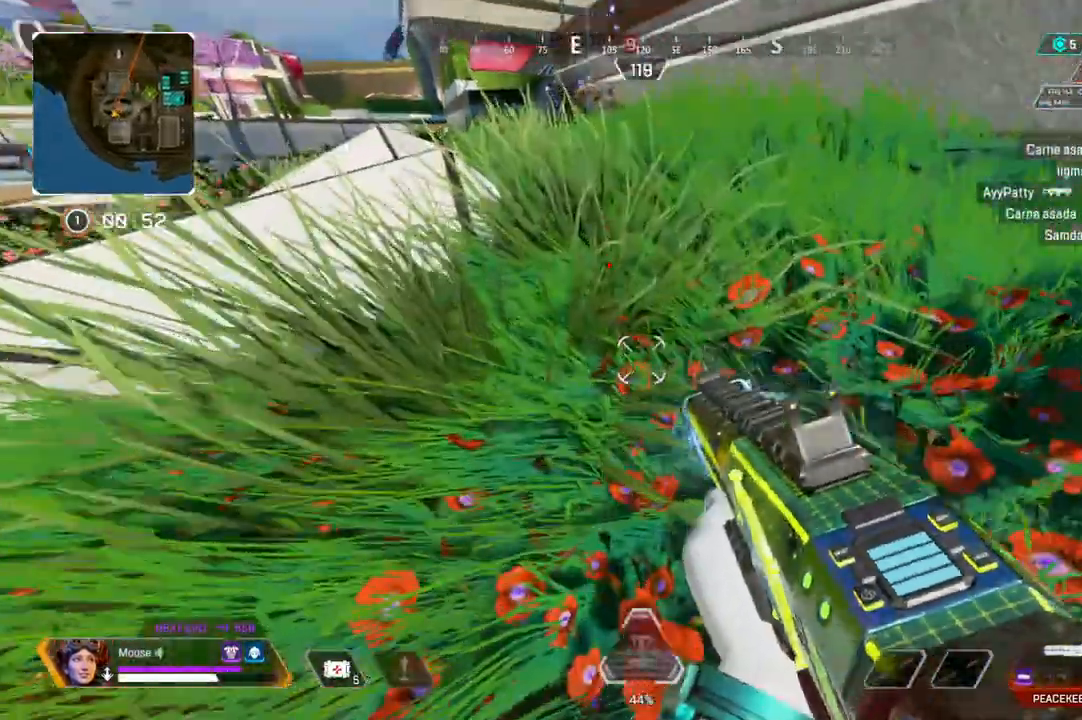
{"dt_ms": 500, "buttons": [], "left_stick": "up", "right_stick": "up-left"}
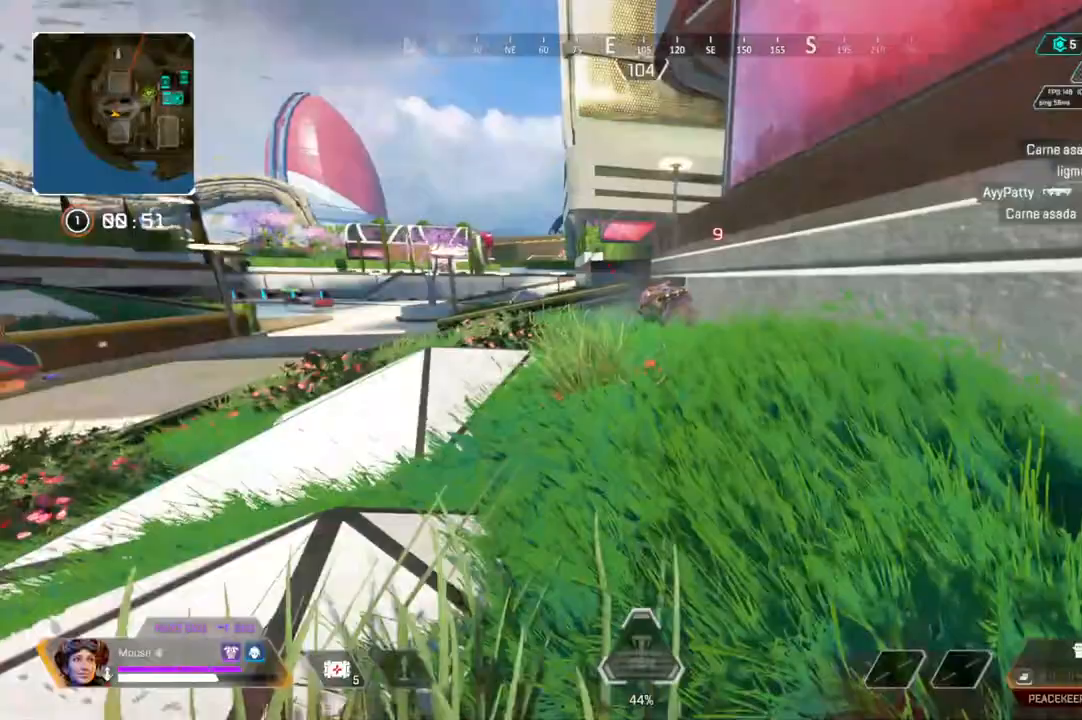
{"dt_ms": 500, "buttons": ["R2"], "left_stick": "up", "right_stick": "center", "events": [[17, "right_stick", "center"], [317, "CIRCLE", "down"], [433, "CIRCLE", "up"], [450, "R2", "down"]]}
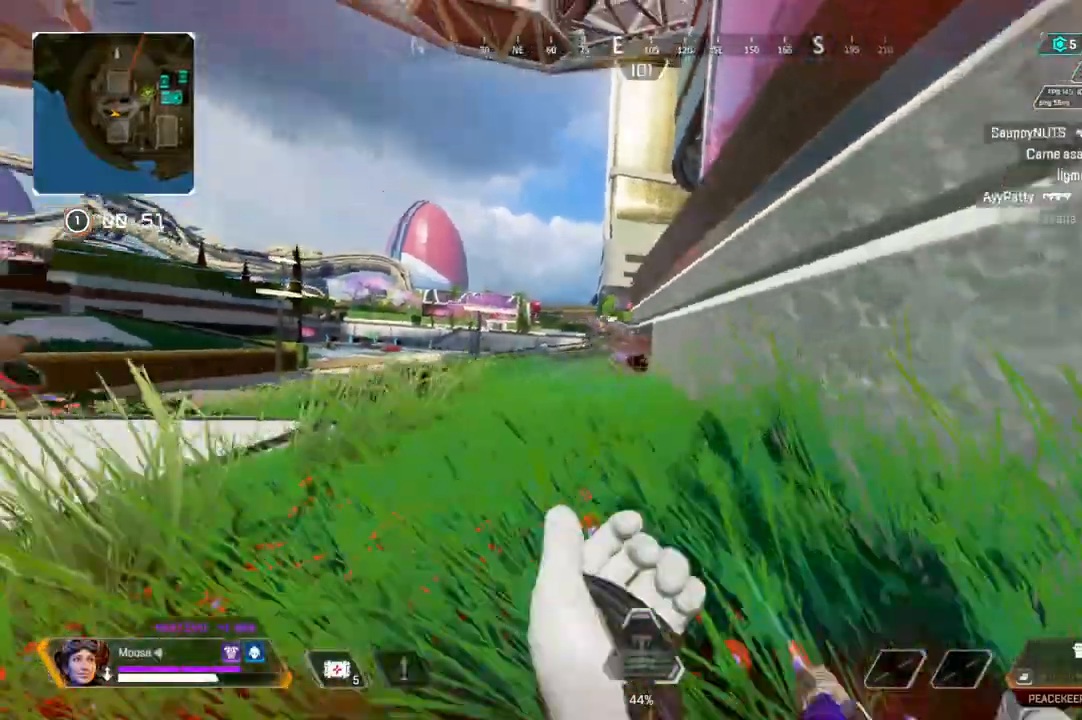
{"dt_ms": 500, "buttons": ["R2"], "left_stick": "up", "right_stick": "center", "events": []}
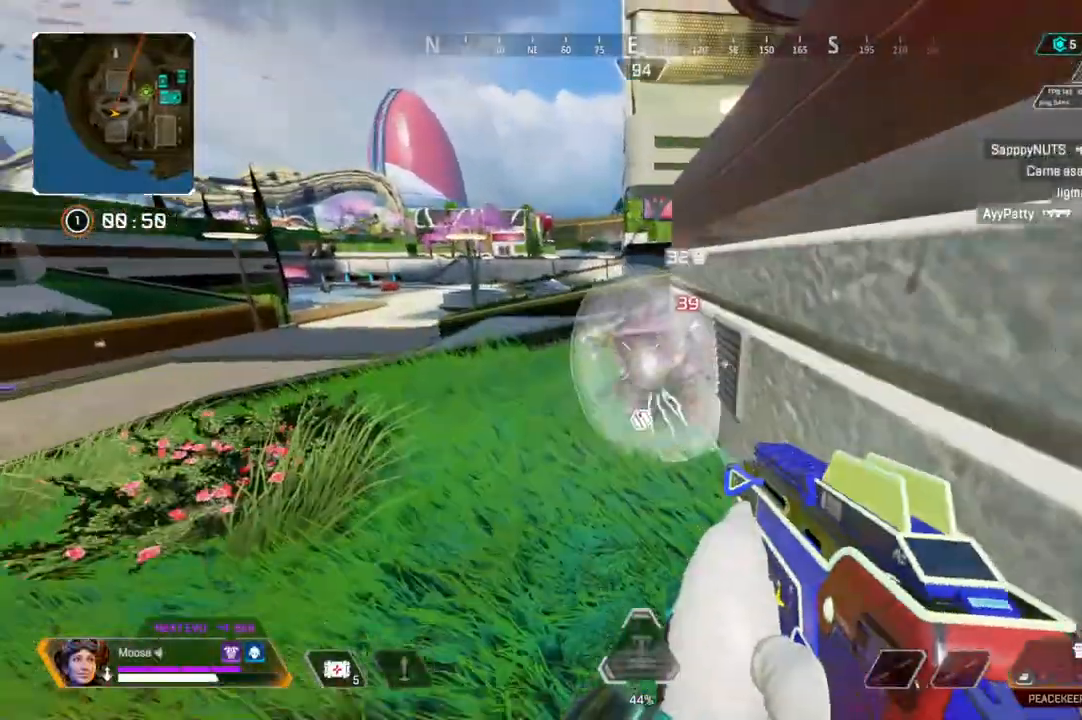
{"dt_ms": 500, "buttons": [], "left_stick": "up-left", "right_stick": "center", "events": [[283, "R2", "up"], [333, "right_stick", "right"], [350, "left_stick", "up-left"], [383, "right_stick", "center"]]}
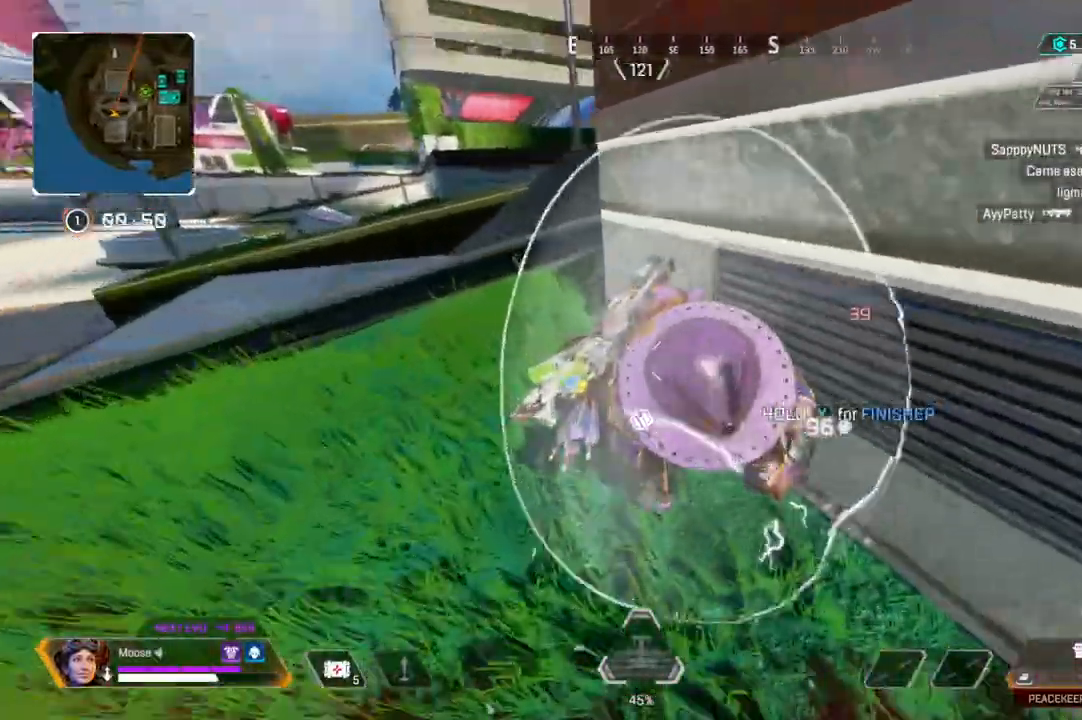
{"dt_ms": 500, "buttons": ["R2"], "left_stick": "left", "right_stick": "right", "events": [[167, "right_stick", "right"], [300, "R2", "down"], [317, "left_stick", "left"]]}
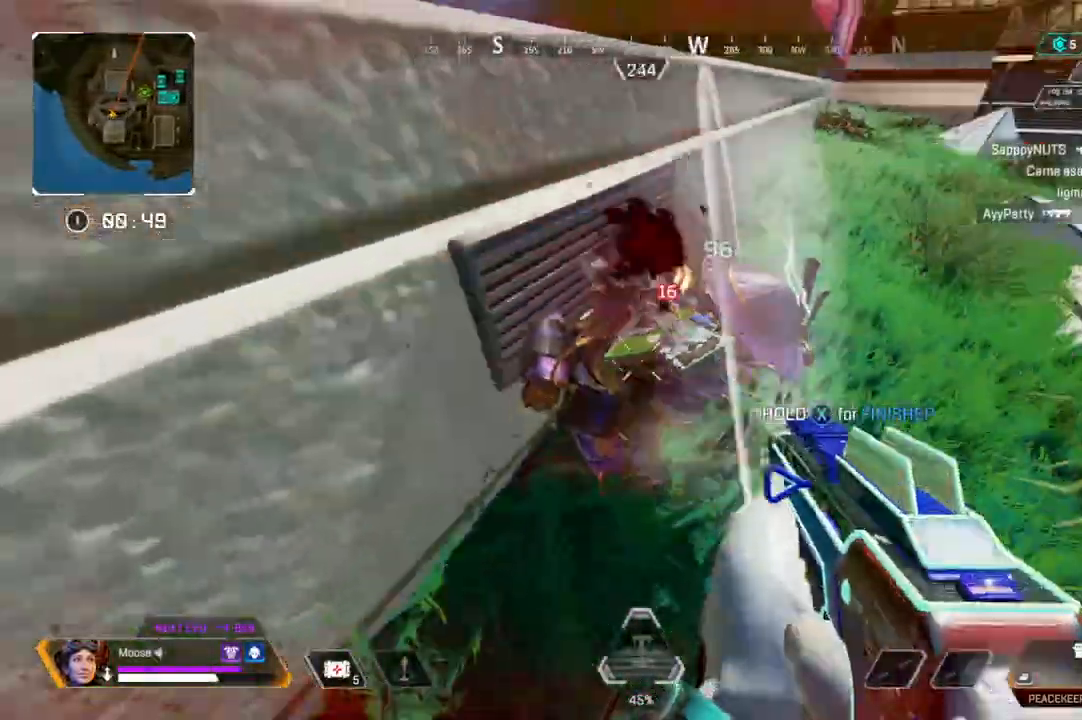
{"dt_ms": 500, "buttons": [], "left_stick": "up-left", "right_stick": "center", "events": [[100, "right_stick", "center"], [133, "left_stick", "down-left"], [217, "right_stick", "left"], [250, "R2", "up"], [433, "left_stick", "up-left"], [500, "right_stick", "center"]]}
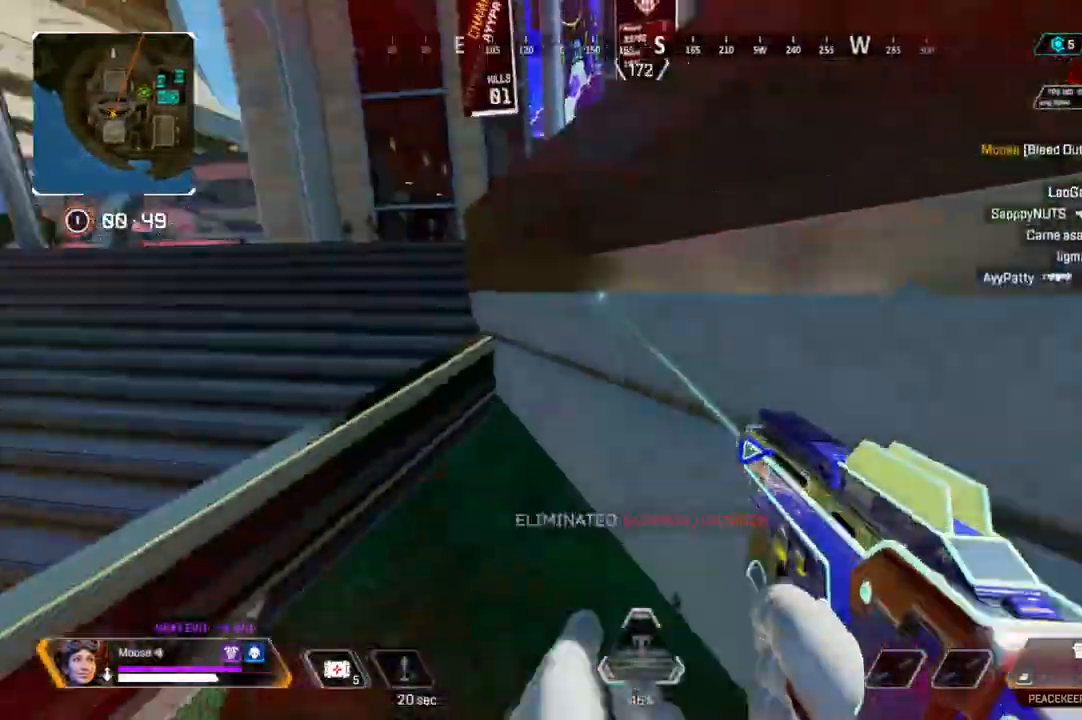
{"dt_ms": 500, "buttons": [], "left_stick": "up", "right_stick": "right", "events": [[83, "SQUARE", "down"], [167, "SQUARE", "up"], [317, "left_stick", "up"], [350, "right_stick", "up-right"], [417, "right_stick", "right"]]}
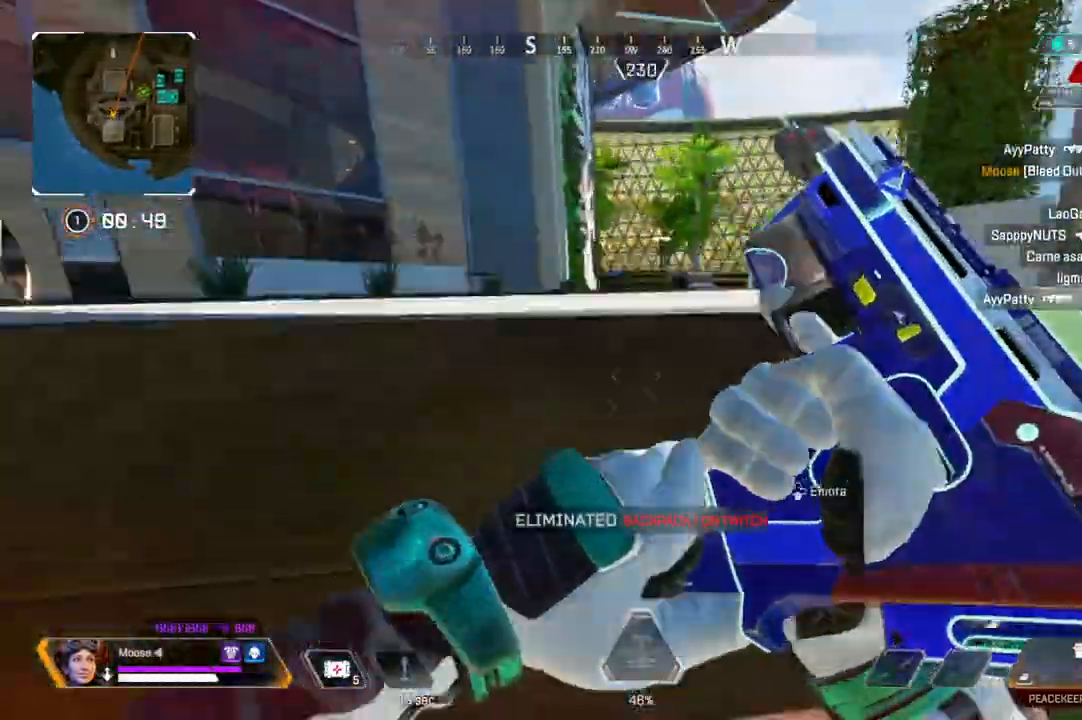
{"dt_ms": 500, "buttons": ["CIRCLE"], "left_stick": "up", "right_stick": "center", "events": [[17, "right_stick", "center"], [500, "CIRCLE", "down"]]}
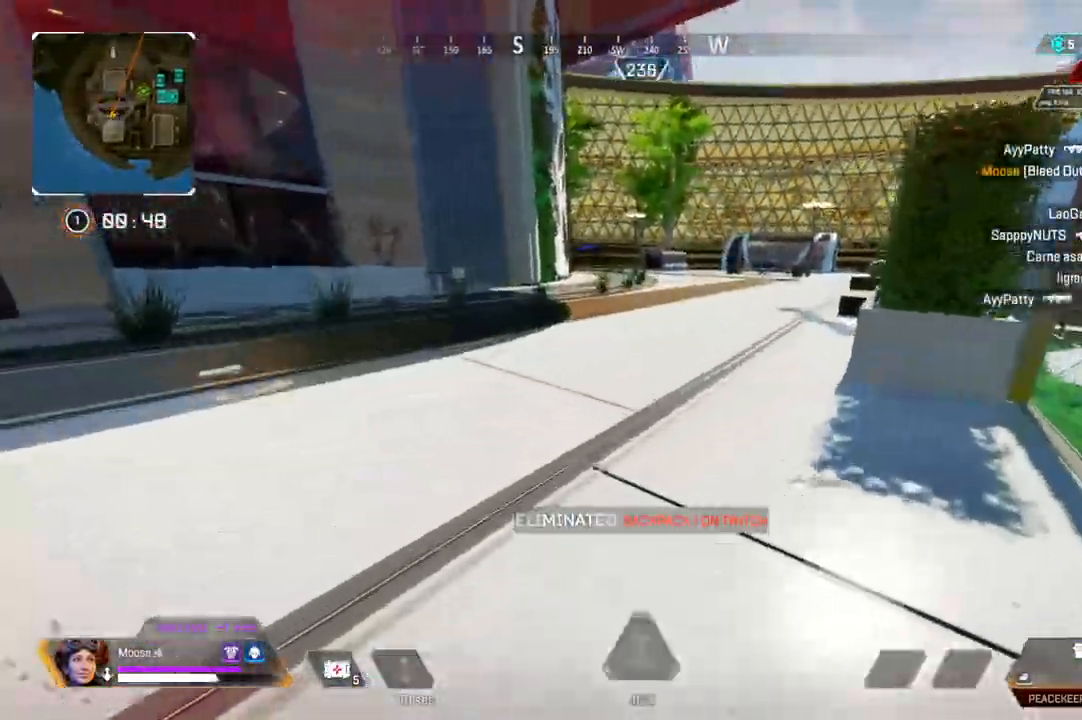
{"dt_ms": 500, "buttons": [], "left_stick": "up-right", "right_stick": "center", "events": [[33, "CIRCLE", "up"], [233, "left_stick", "up-right"]]}
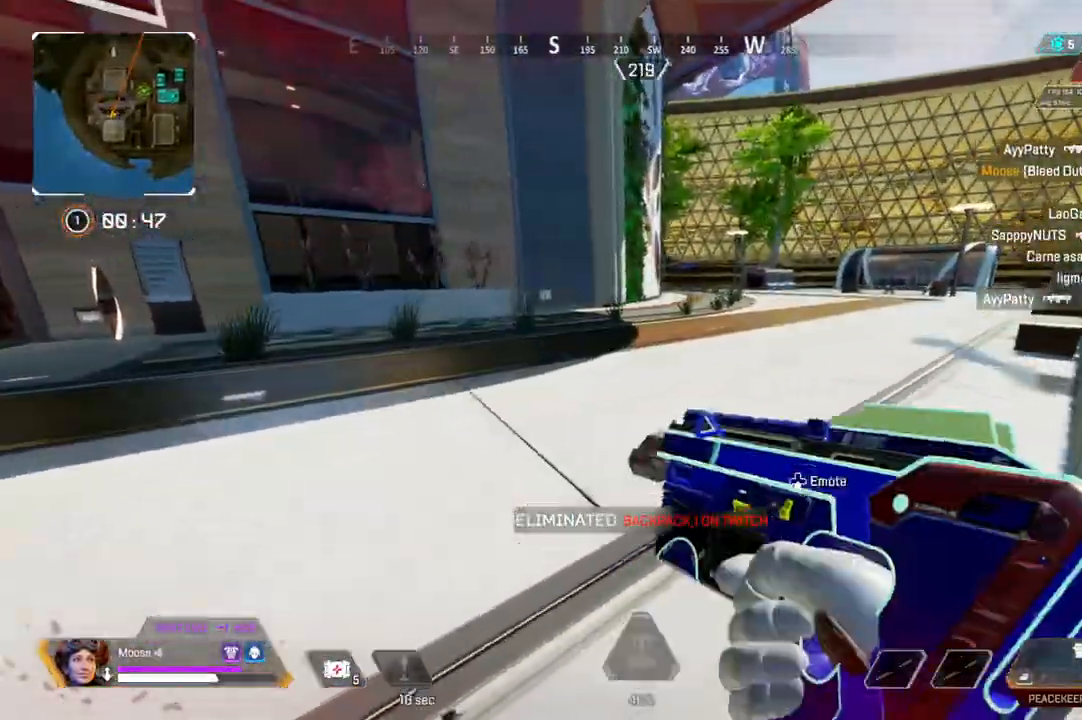
{"dt_ms": 500, "buttons": ["SQUARE"], "left_stick": "up", "right_stick": "center", "events": [[467, "left_stick", "up"], [483, "SQUARE", "down"]]}
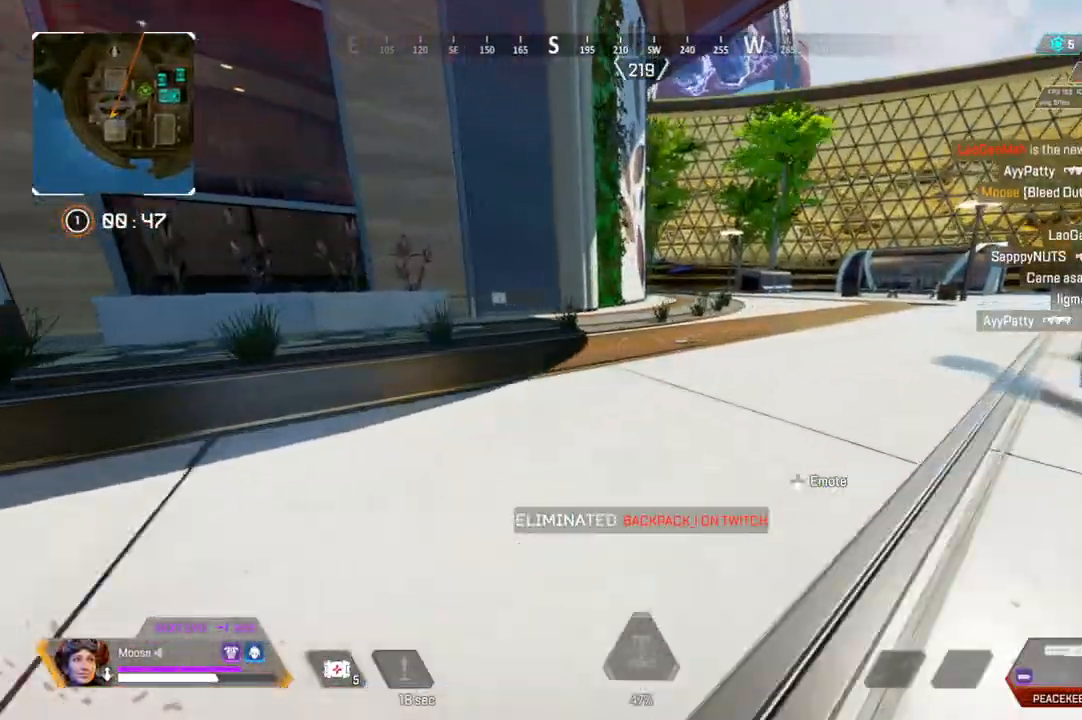
{"dt_ms": 500, "buttons": [], "left_stick": "up", "right_stick": "left", "events": [[50, "SQUARE", "up"], [117, "SQUARE", "down"], [183, "SQUARE", "up"], [350, "right_stick", "left"]]}
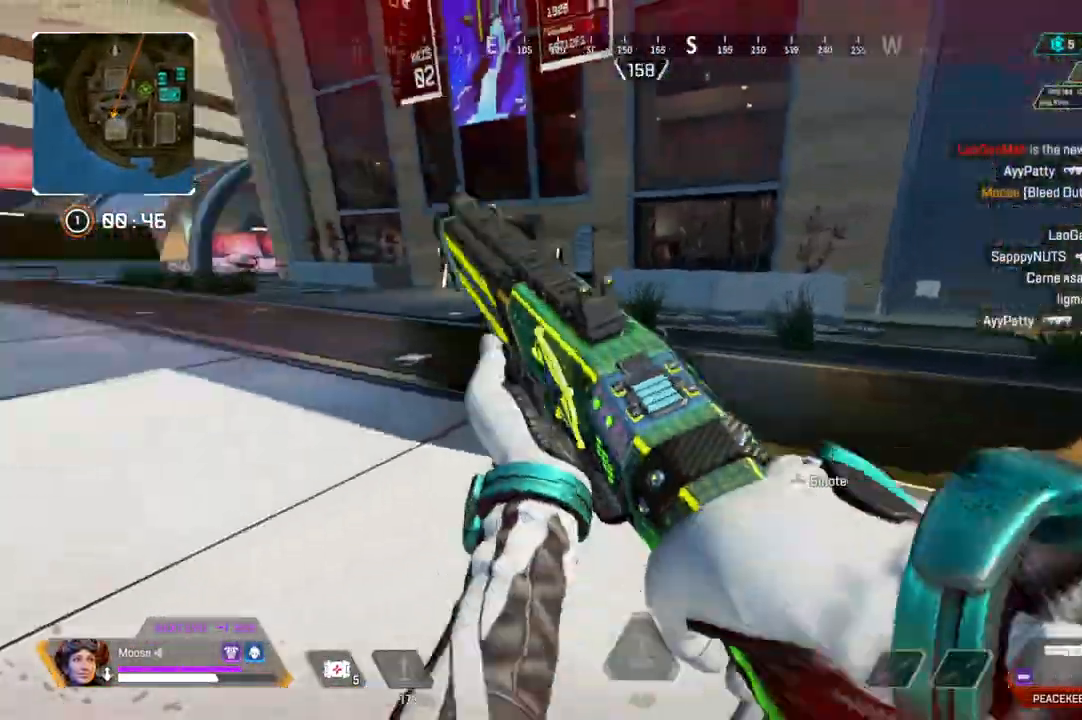
{"dt_ms": 500, "buttons": [], "left_stick": "right", "right_stick": "left", "events": [[167, "CIRCLE", "down"], [167, "right_stick", "up-left"], [283, "right_stick", "center"], [333, "CIRCLE", "up"], [417, "right_stick", "left"], [433, "left_stick", "right"]]}
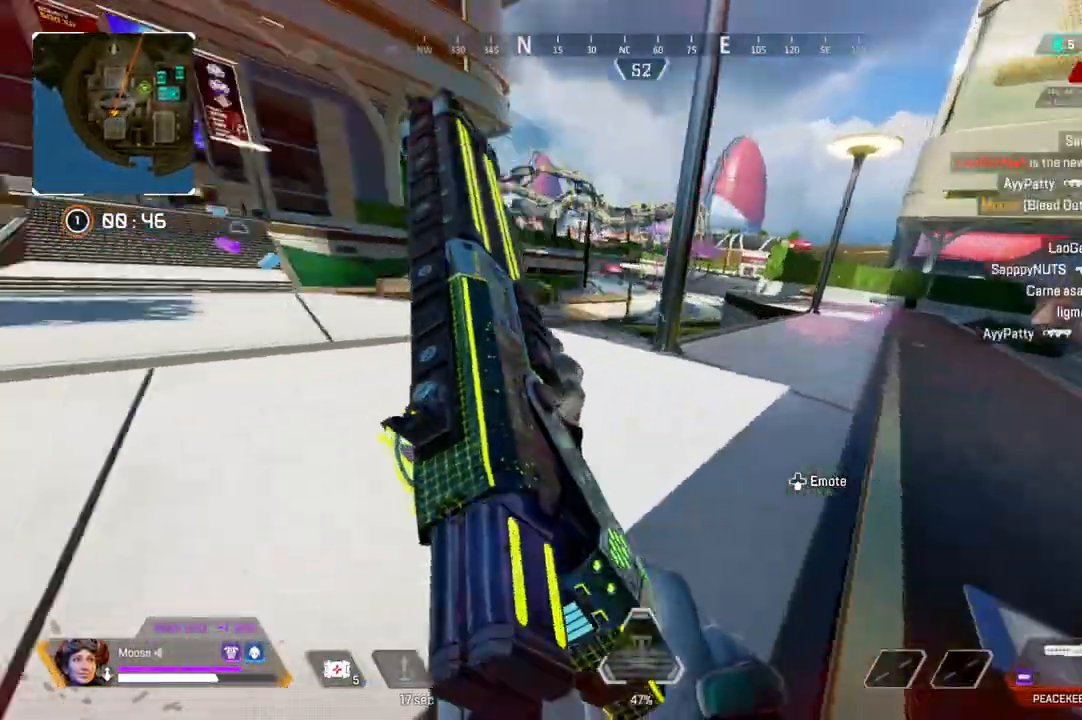
{"dt_ms": 500, "buttons": [], "left_stick": "up-right", "right_stick": "center", "events": [[117, "right_stick", "center"], [183, "right_stick", "right"], [400, "left_stick", "up-right"], [467, "right_stick", "center"]]}
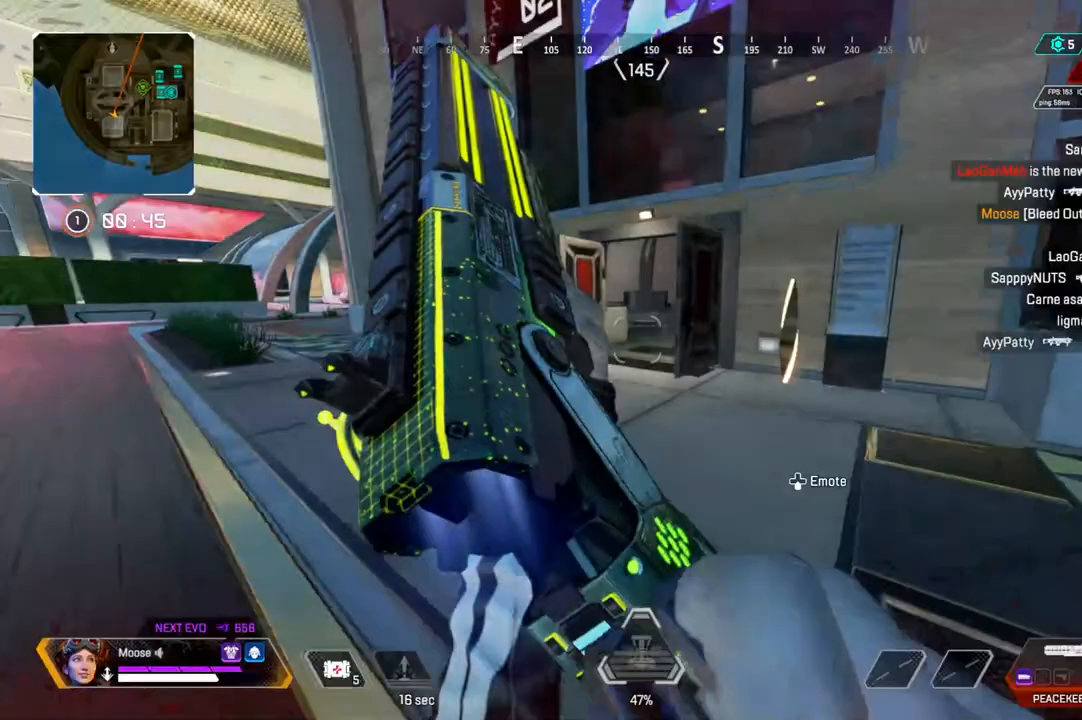
{"dt_ms": 1000, "buttons": [], "left_stick": "up-right", "right_stick": "center"}
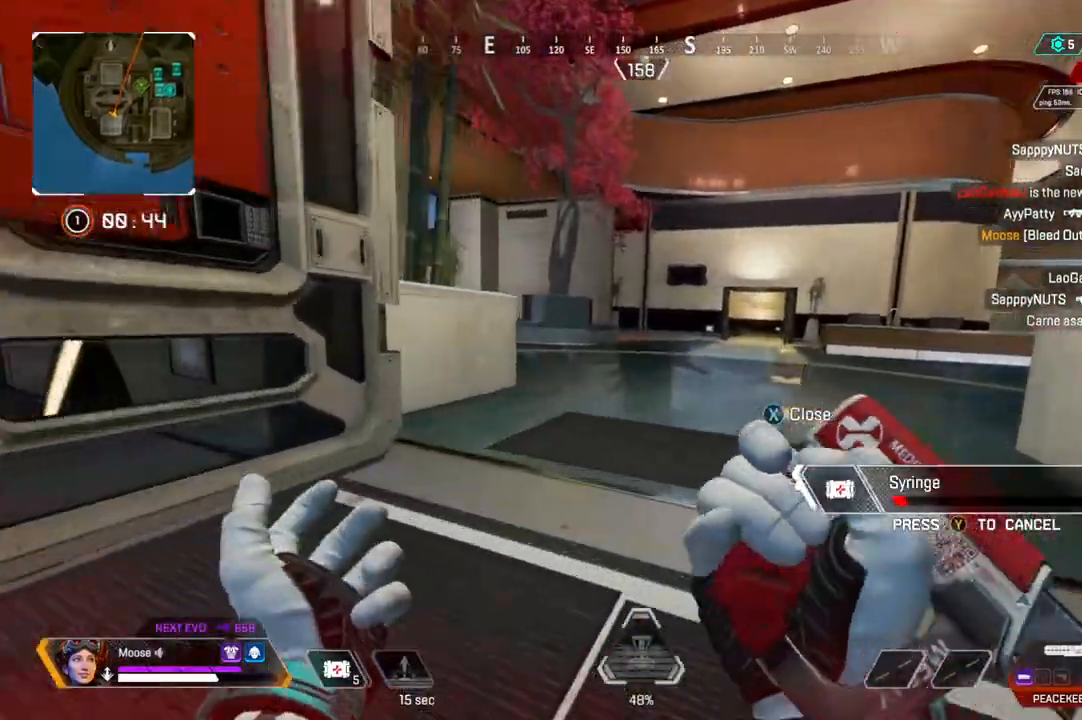
{"dt_ms": 500, "buttons": [], "left_stick": "up", "right_stick": "center", "events": [[17, "SQUARE", "down"], [117, "SQUARE", "up"], [167, "left_stick", "up"]]}